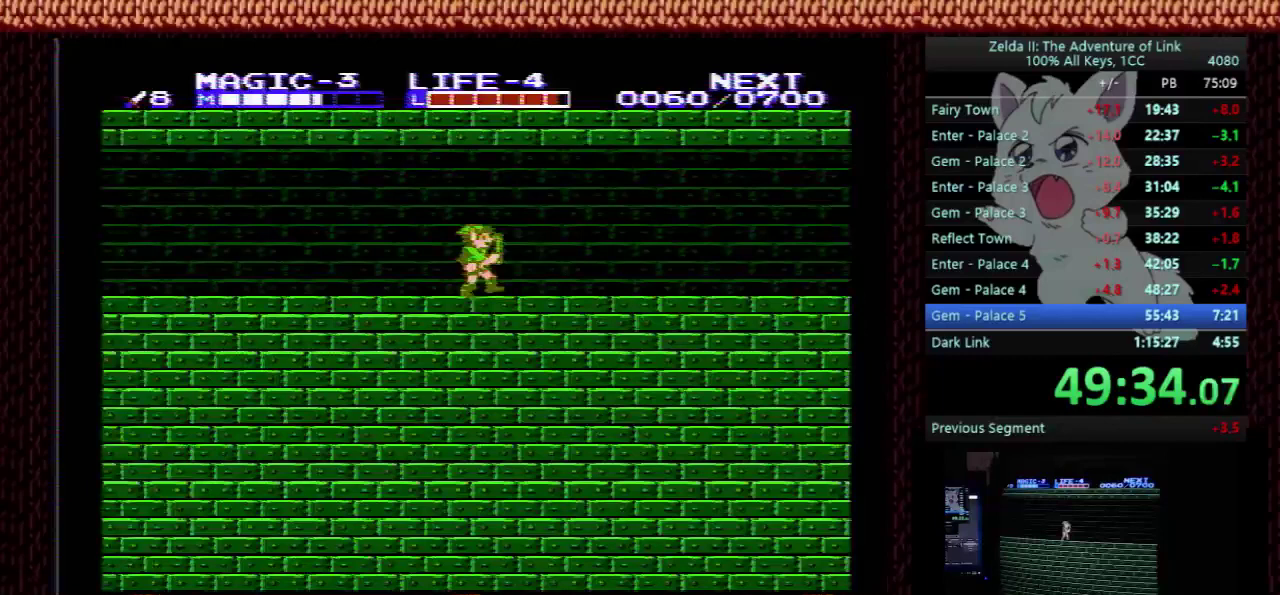
Gameplay with a controller (Nintendo layout); each line is a JSON object with the inputs held at the frame after it. "events" lists button and stick changes between this image and that frame as [ms after this image, input, new state], when the widget could be followed in between. Not read: L3 R3.
{"buttons": ["DPAD_RIGHT"], "events": []}
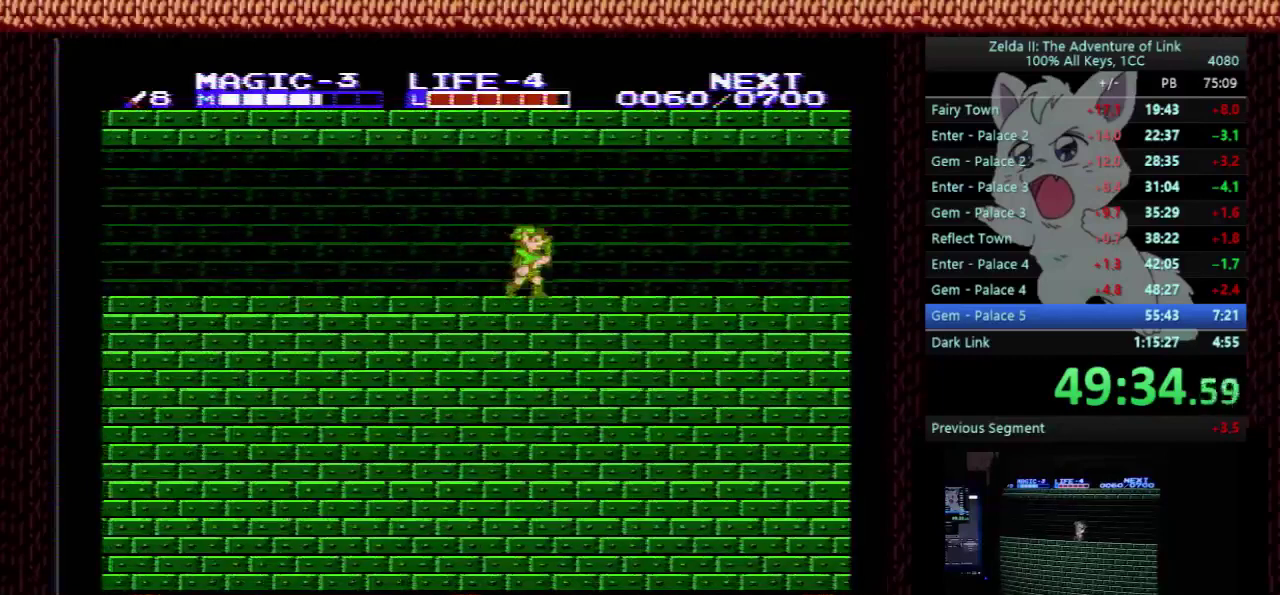
{"buttons": ["DPAD_RIGHT"], "events": []}
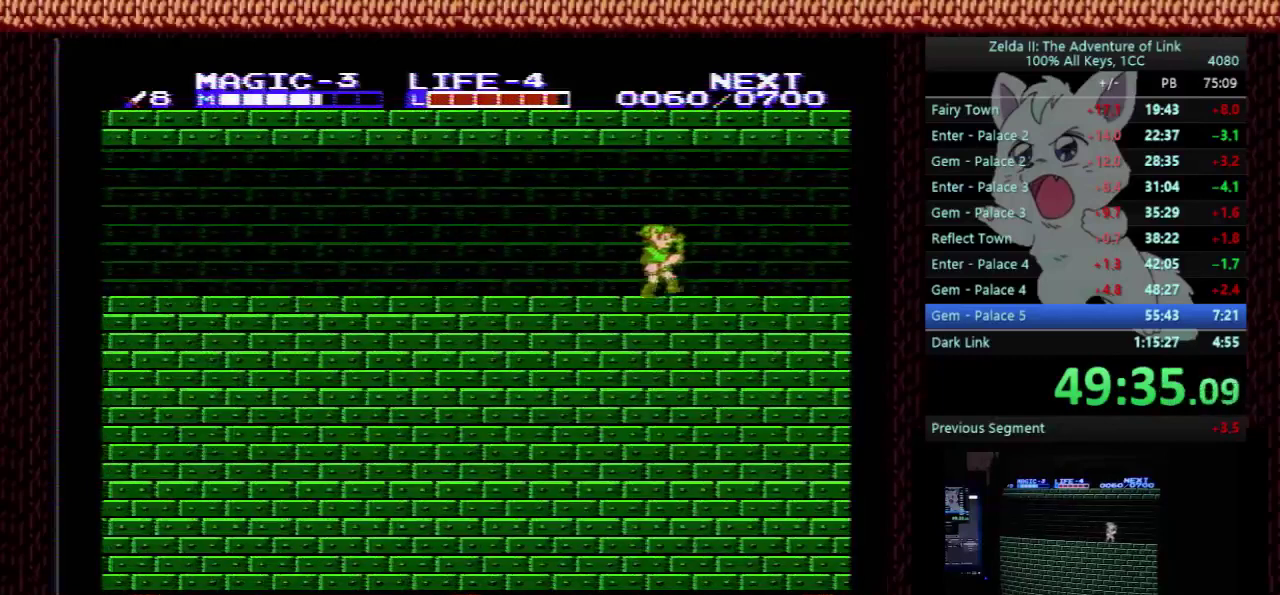
{"buttons": ["DPAD_RIGHT"], "events": []}
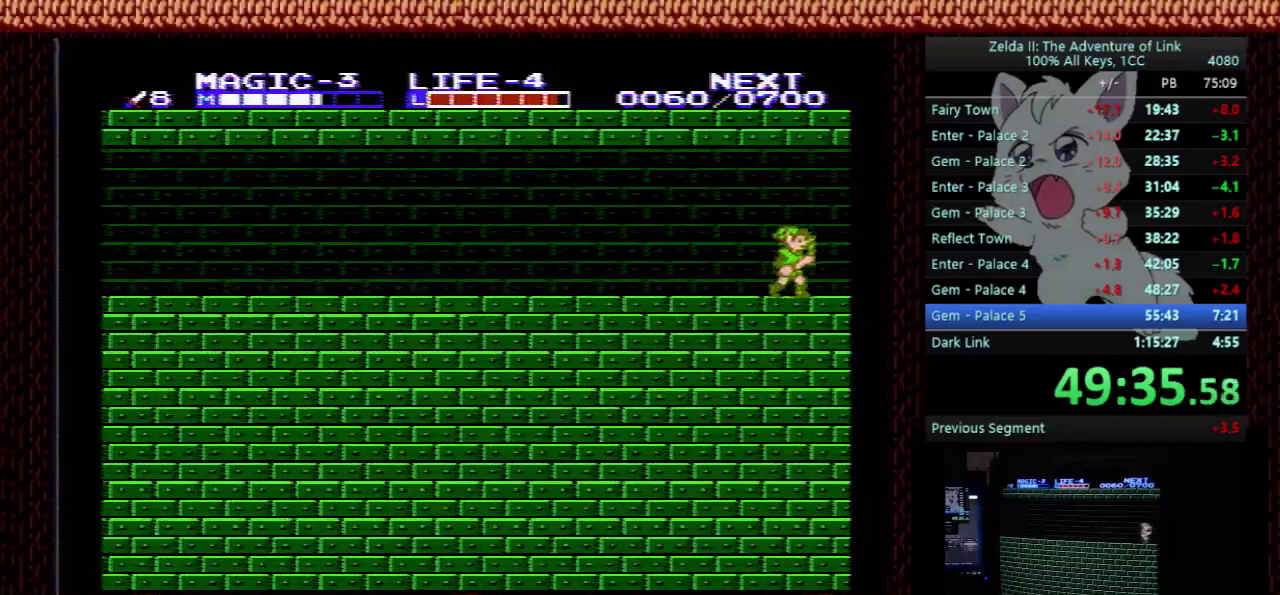
{"buttons": ["DPAD_RIGHT"], "events": []}
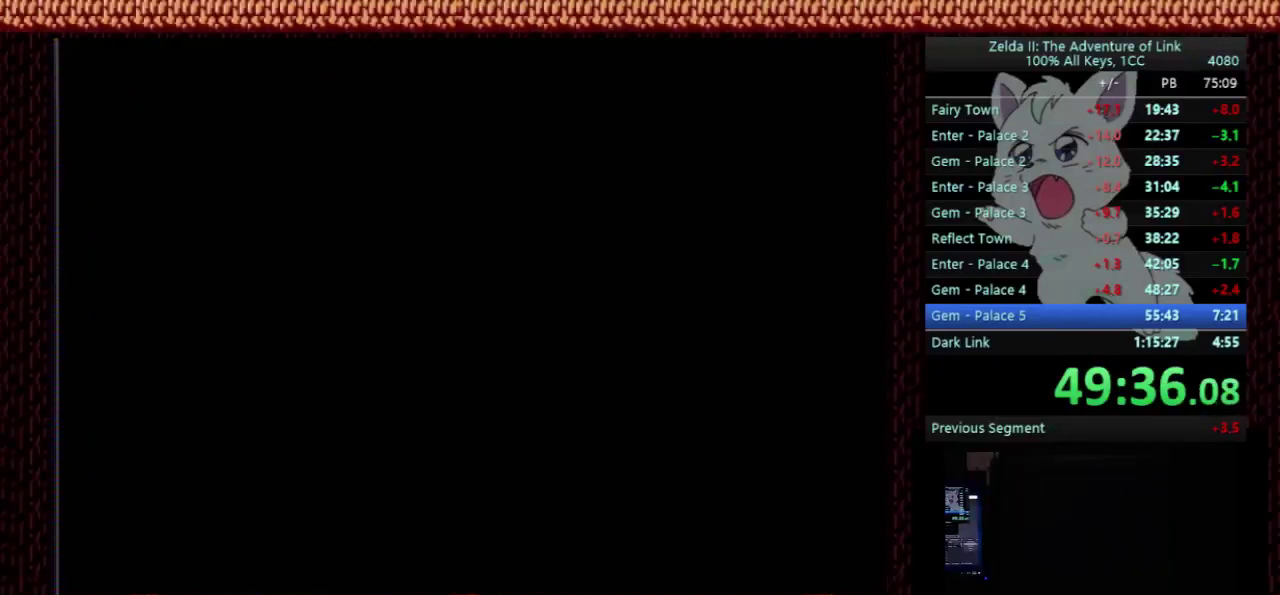
{"buttons": ["DPAD_RIGHT"], "events": []}
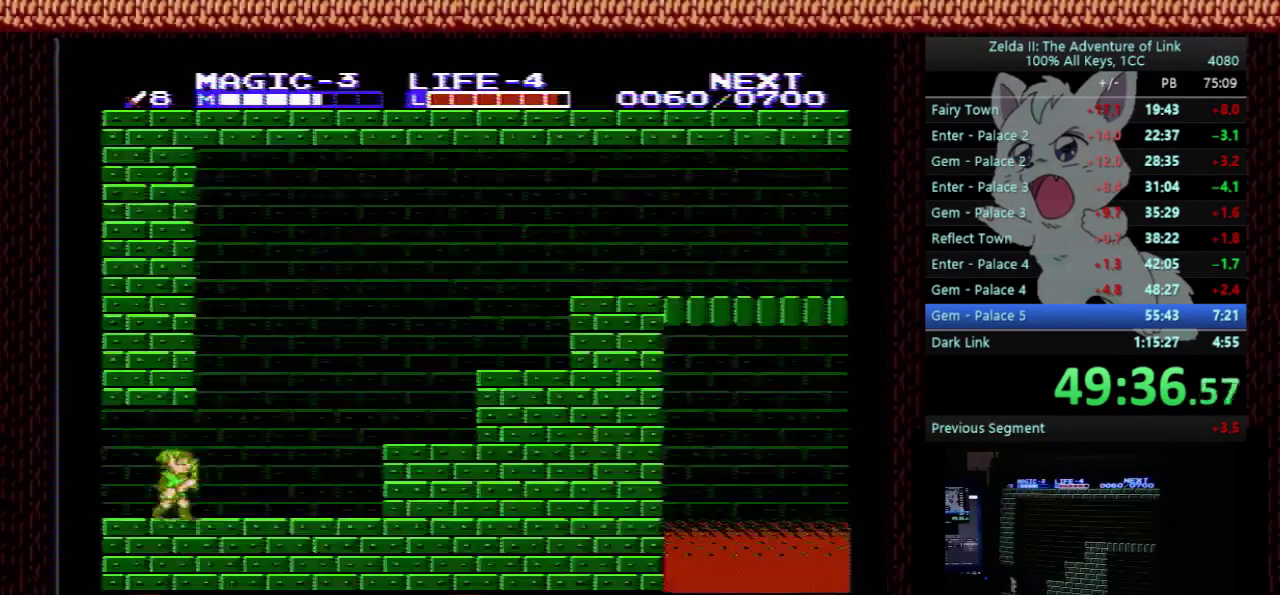
{"buttons": ["DPAD_RIGHT"], "events": []}
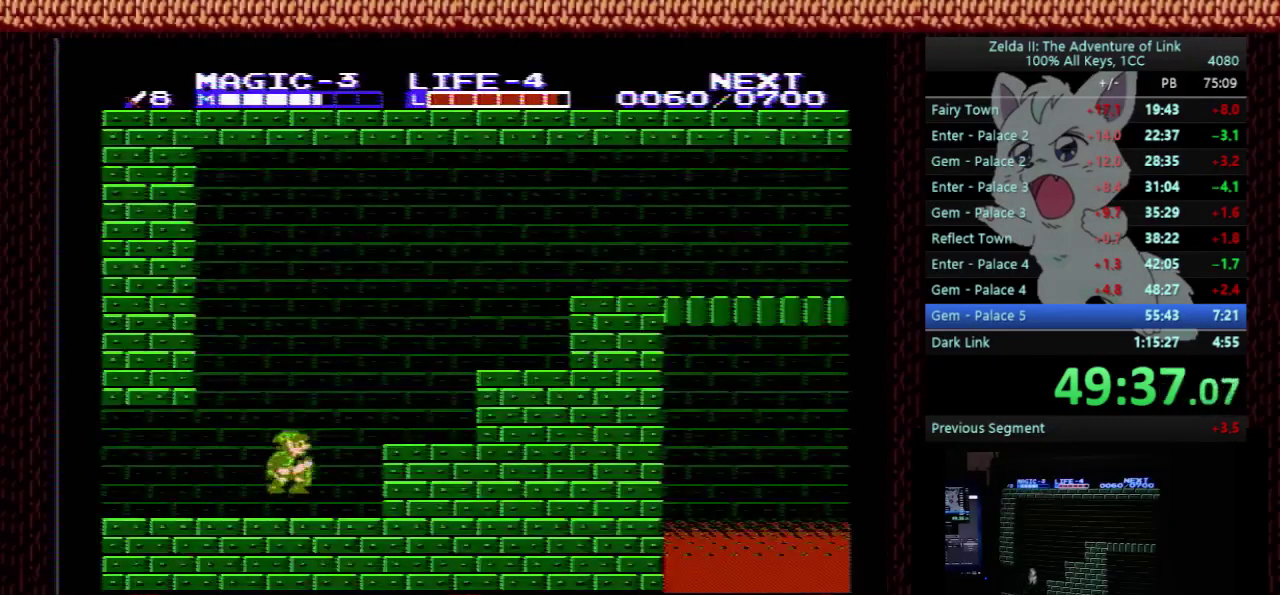
{"buttons": ["DPAD_RIGHT"], "events": [[33, "A", "down"], [133, "A", "up"], [433, "A", "down"], [500, "A", "up"]]}
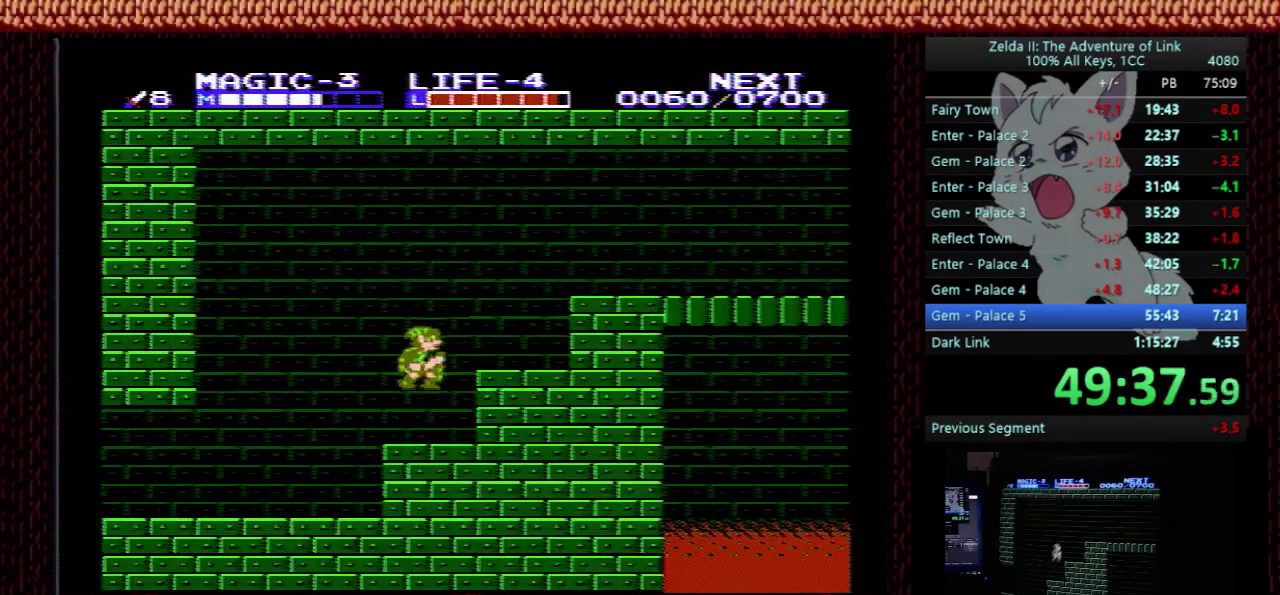
{"buttons": ["DPAD_RIGHT"], "events": [[300, "A", "down"], [400, "A", "up"]]}
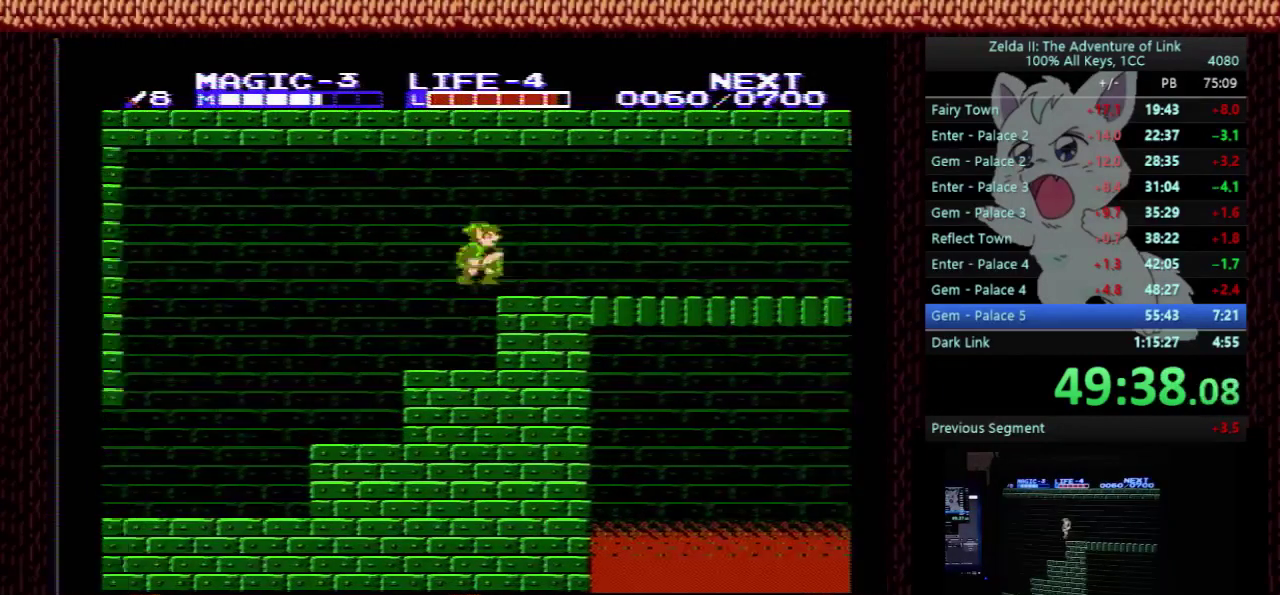
{"buttons": ["DPAD_RIGHT"], "events": []}
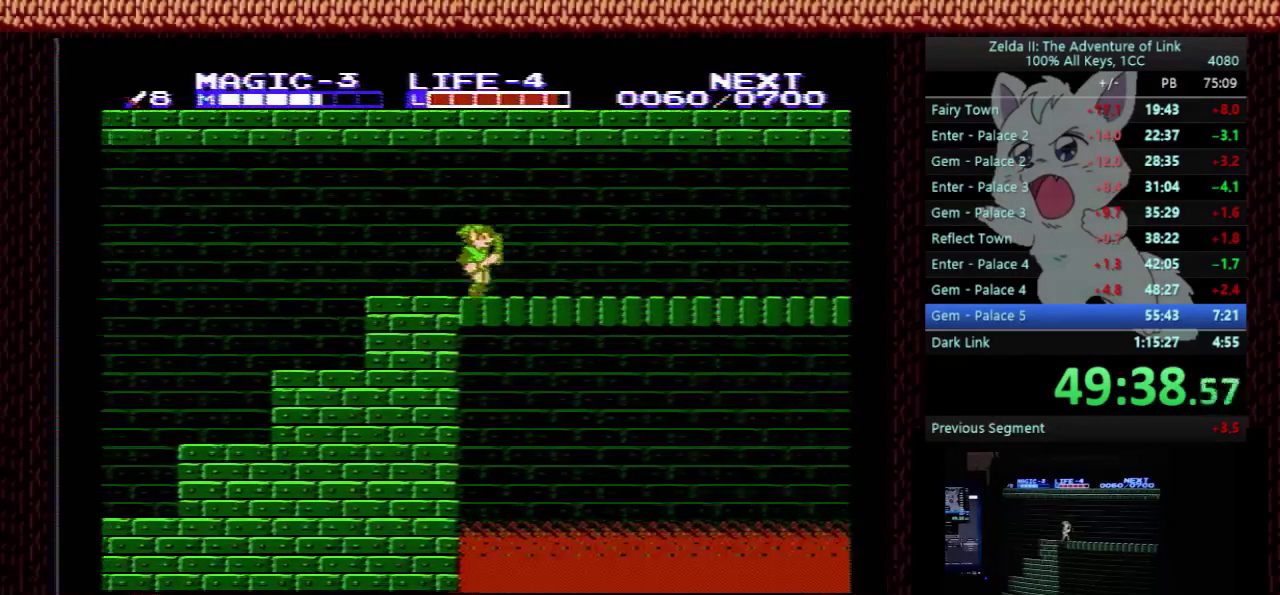
{"buttons": ["DPAD_RIGHT"], "events": []}
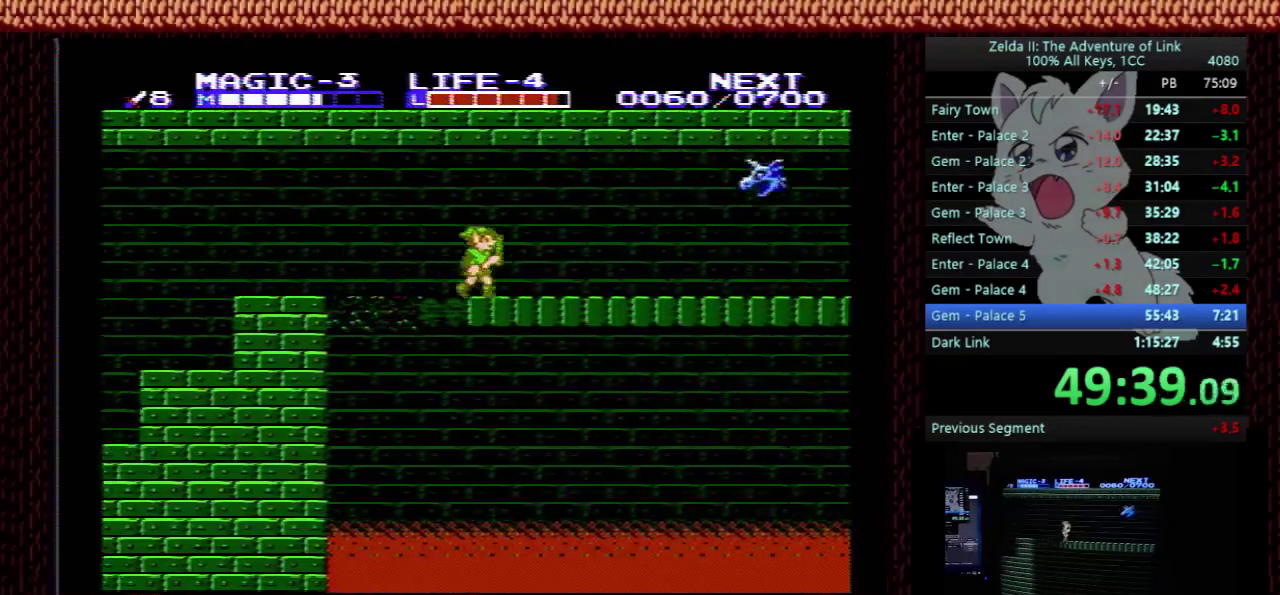
{"buttons": ["DPAD_RIGHT"], "events": []}
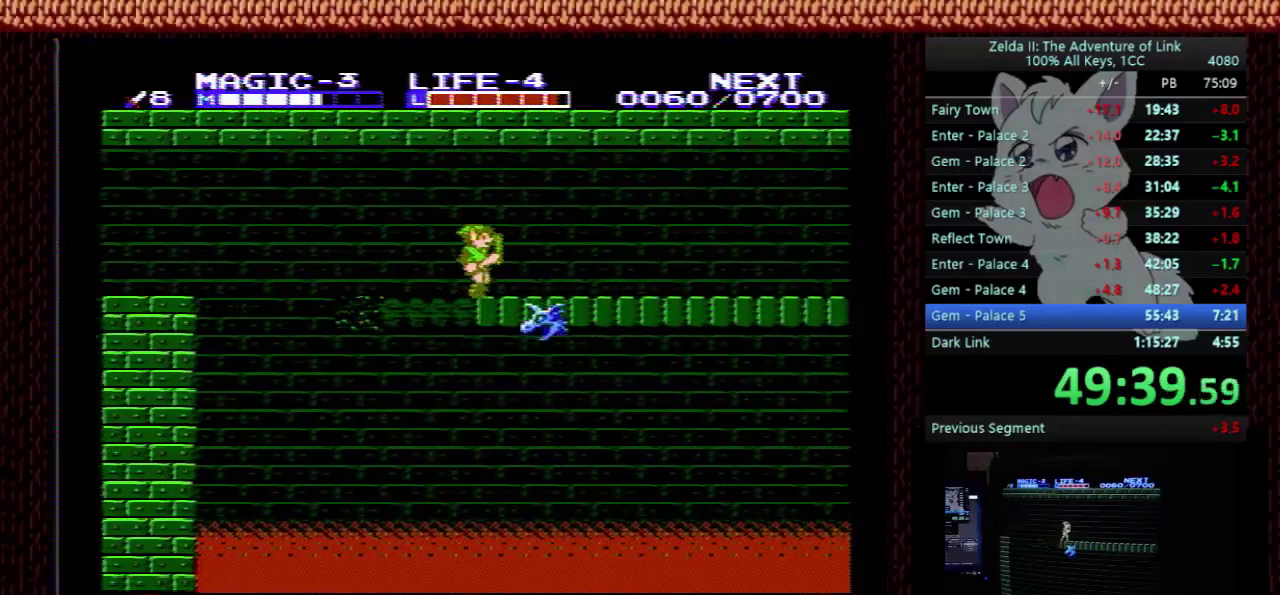
{"buttons": ["DPAD_RIGHT"], "events": []}
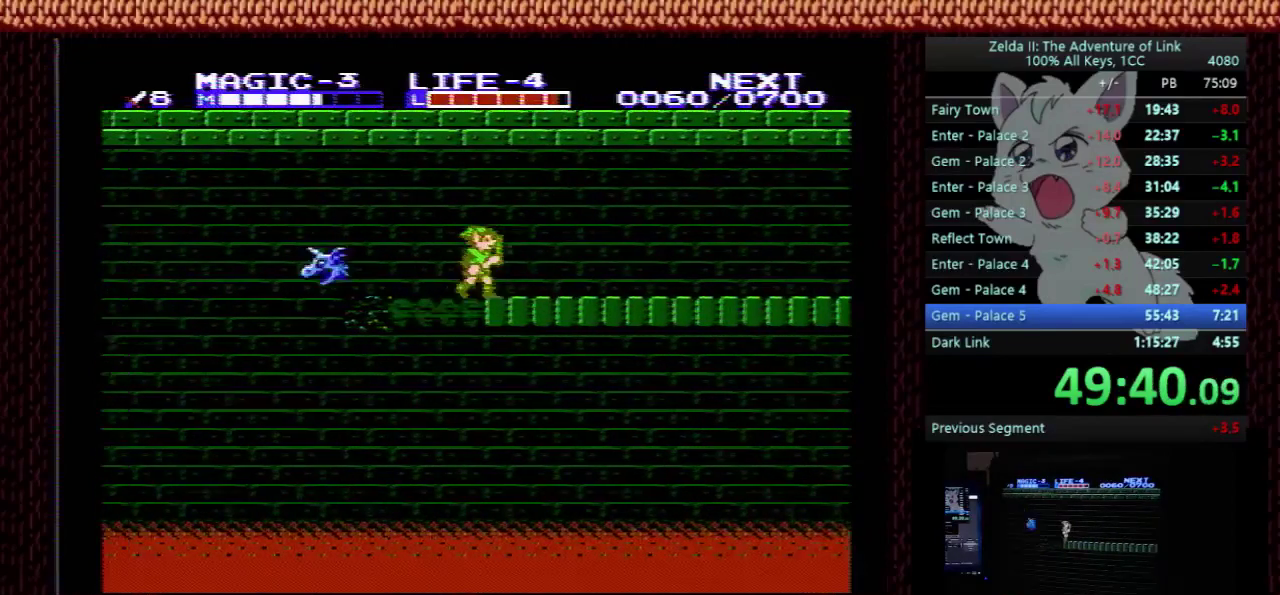
{"buttons": ["DPAD_RIGHT"], "events": []}
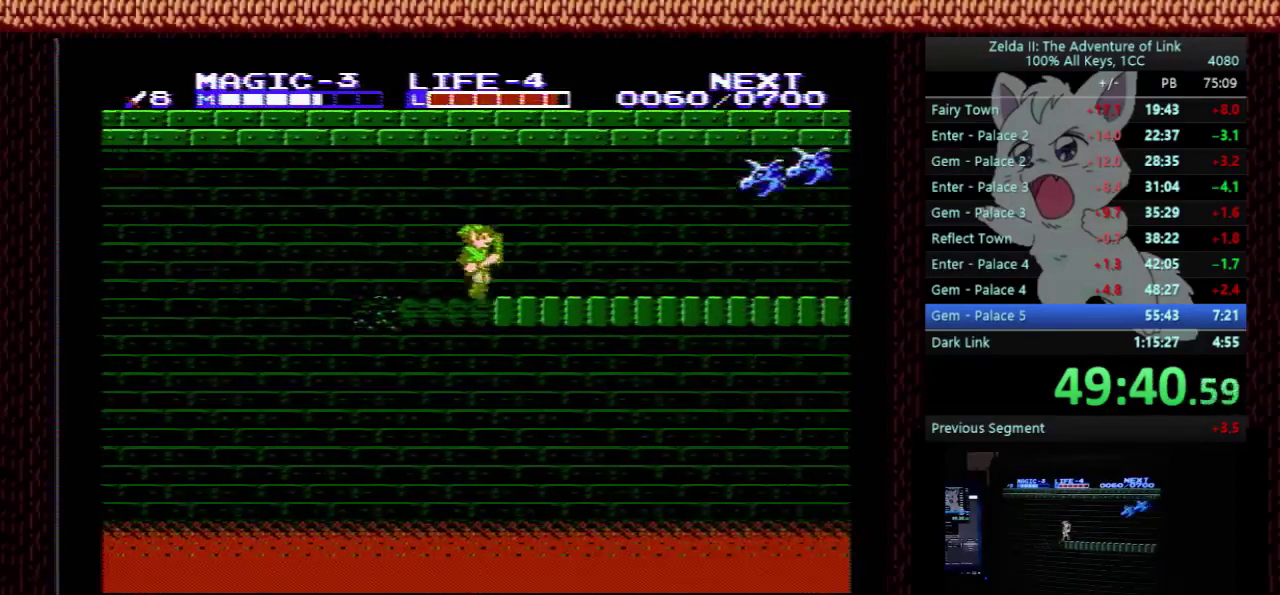
{"buttons": ["DPAD_RIGHT"], "events": []}
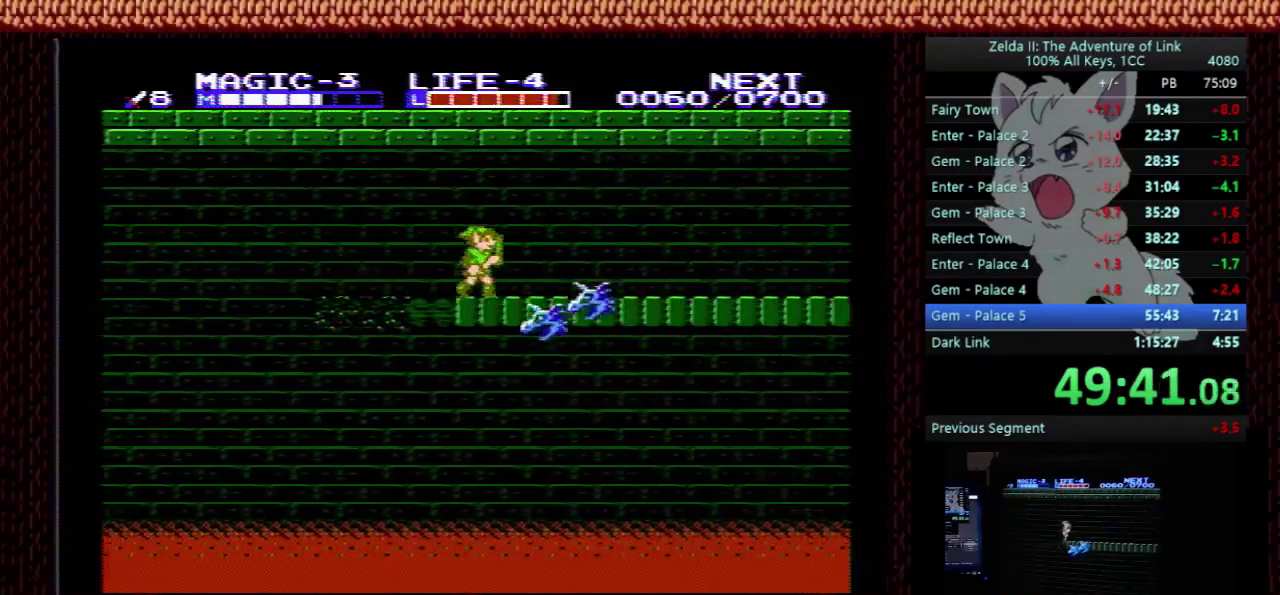
{"buttons": ["DPAD_RIGHT"], "events": []}
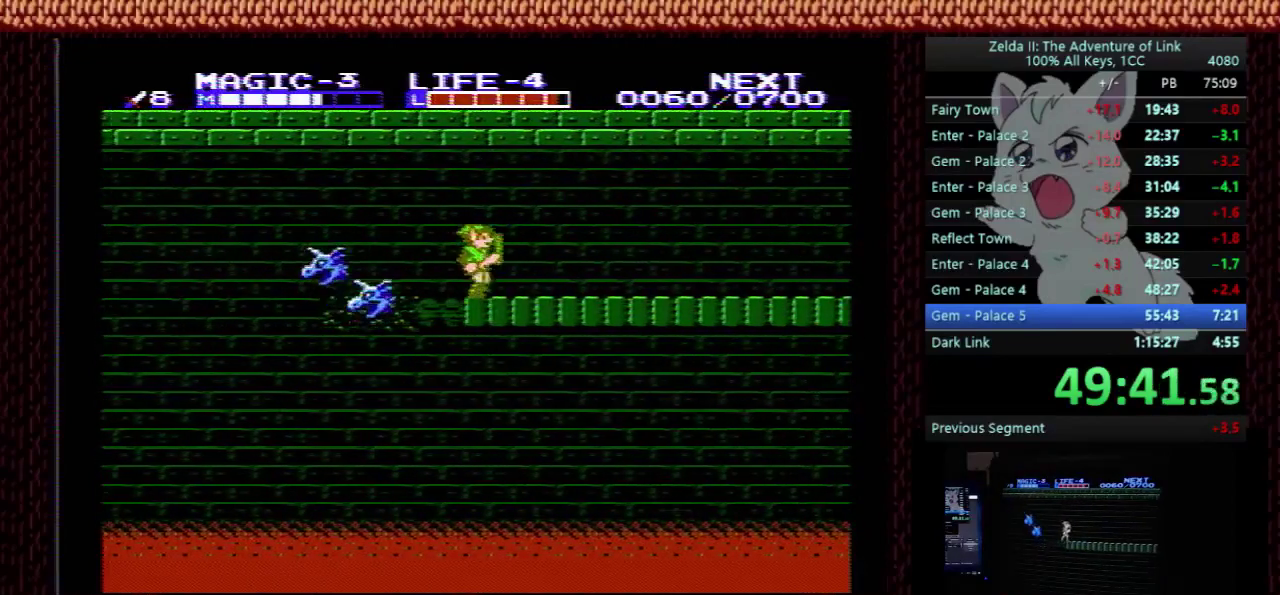
{"buttons": ["DPAD_RIGHT"], "events": []}
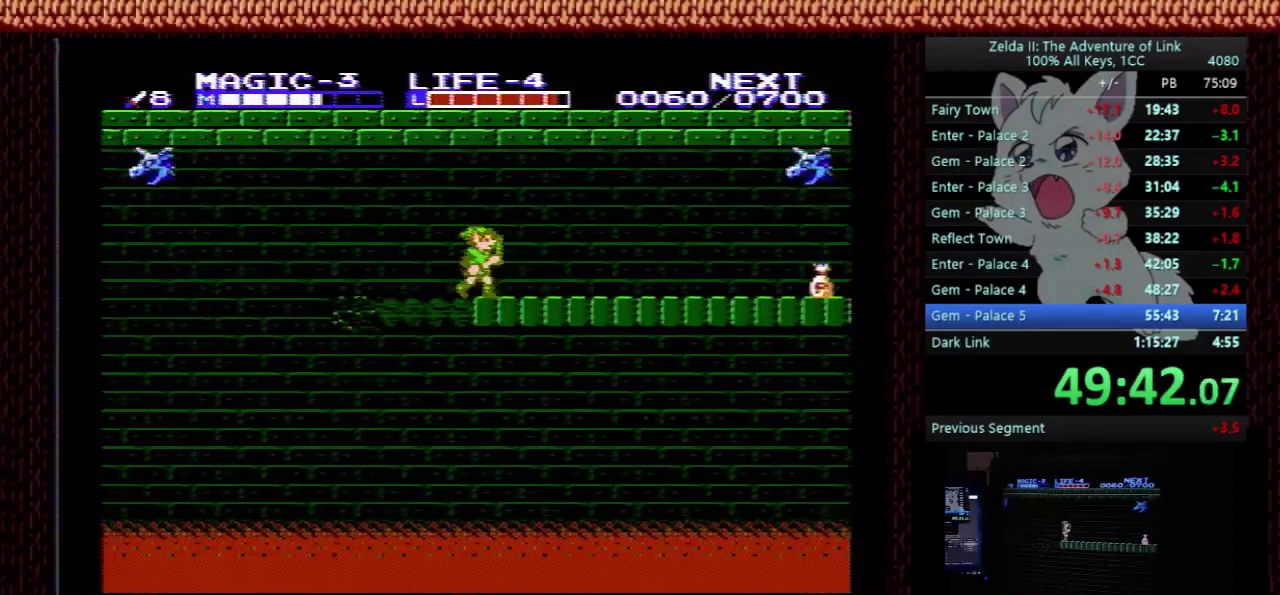
{"buttons": ["DPAD_RIGHT"], "events": []}
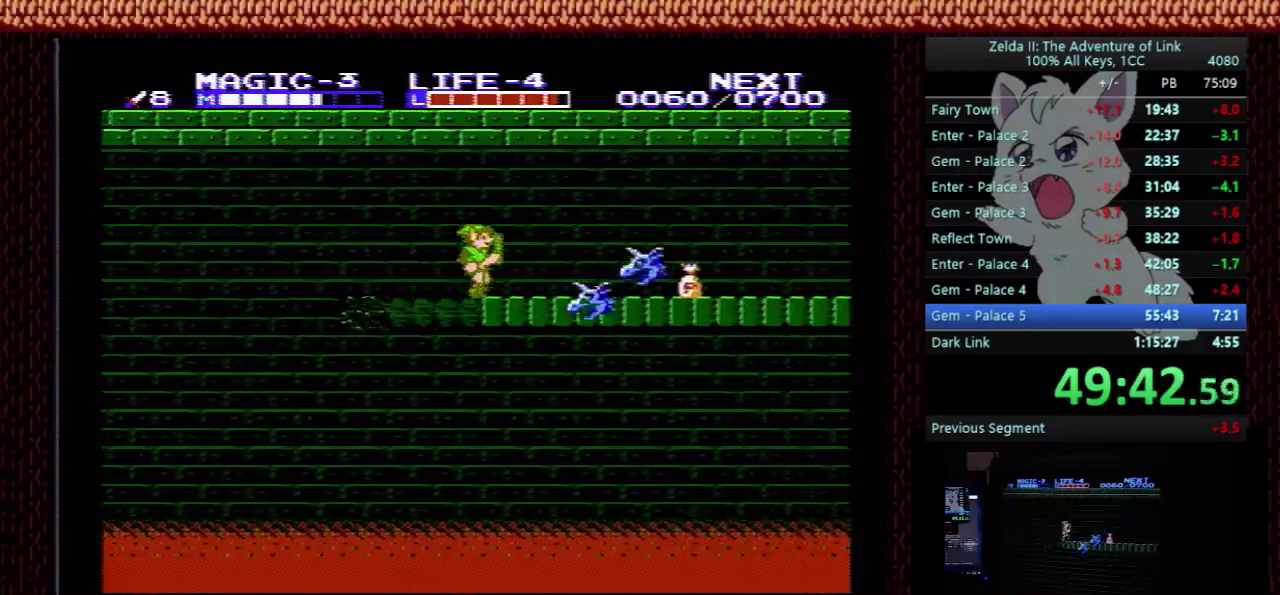
{"buttons": ["DPAD_DOWN"], "events": [[300, "A", "down"], [400, "A", "up"], [400, "DPAD_DOWN", "down"], [433, "DPAD_RIGHT", "up"]]}
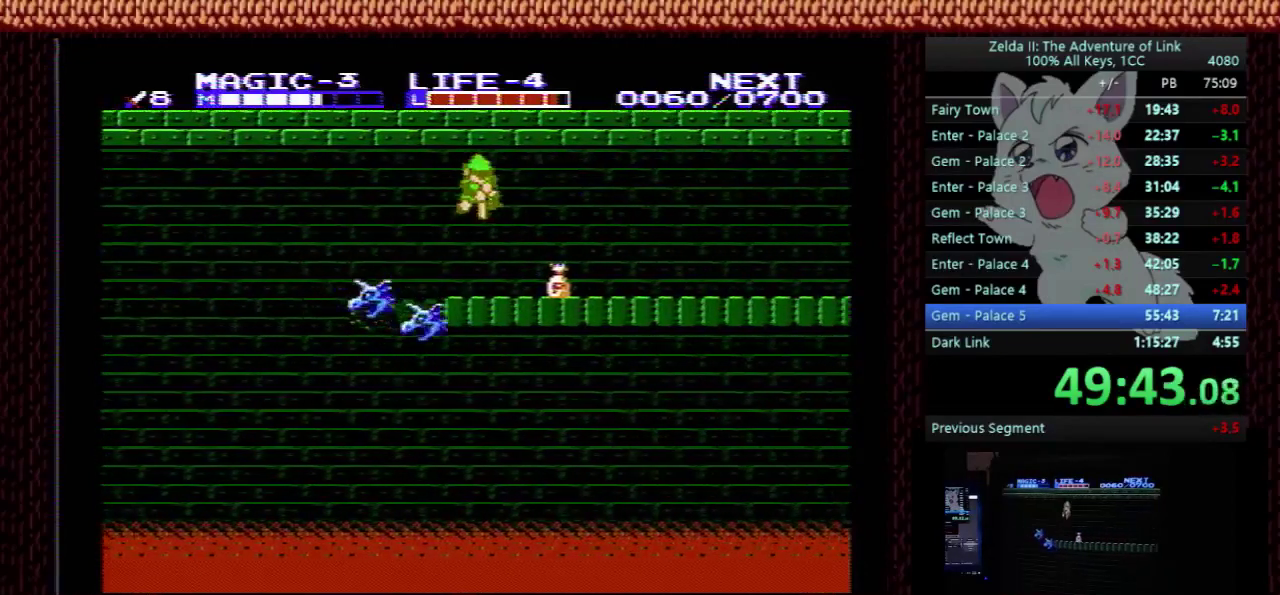
{"buttons": ["DPAD_RIGHT"], "events": [[267, "DPAD_RIGHT", "down"], [300, "DPAD_DOWN", "up"]]}
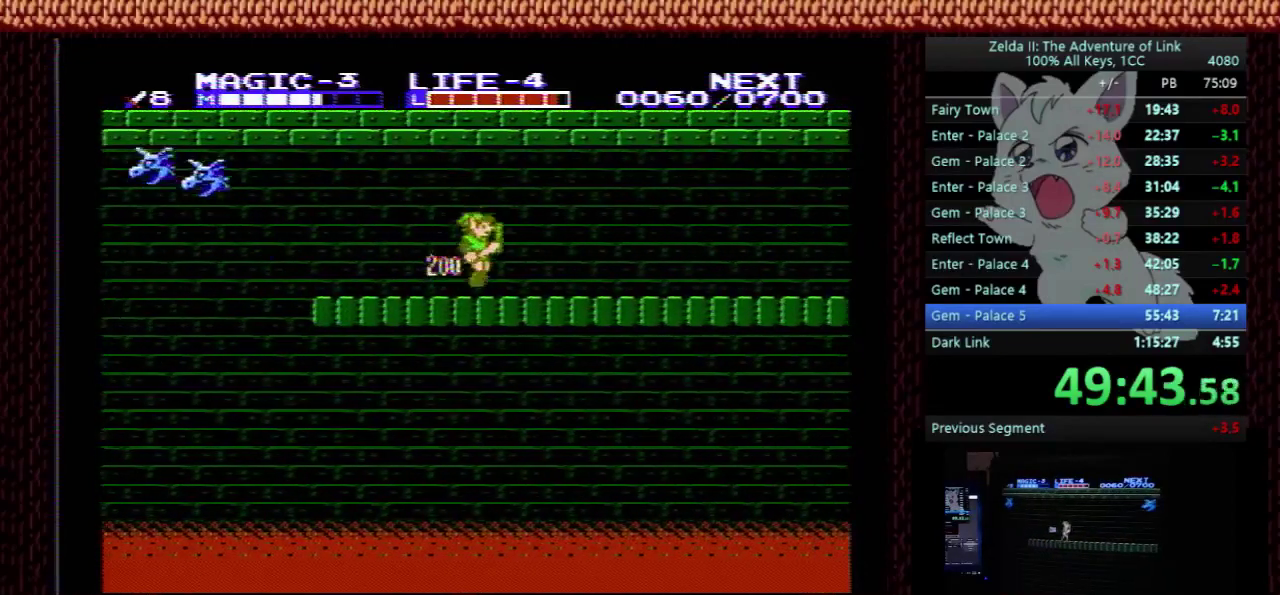
{"buttons": ["DPAD_RIGHT"], "events": []}
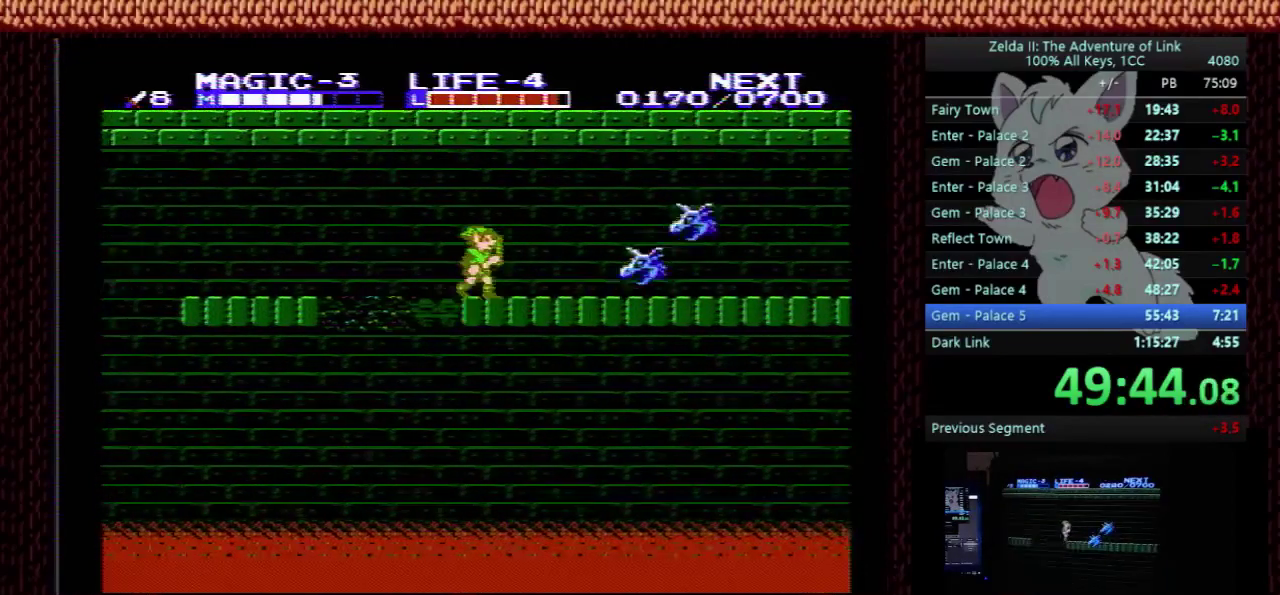
{"buttons": ["B", "DPAD_RIGHT"], "events": [[100, "A", "down"], [200, "A", "up"], [400, "B", "down"]]}
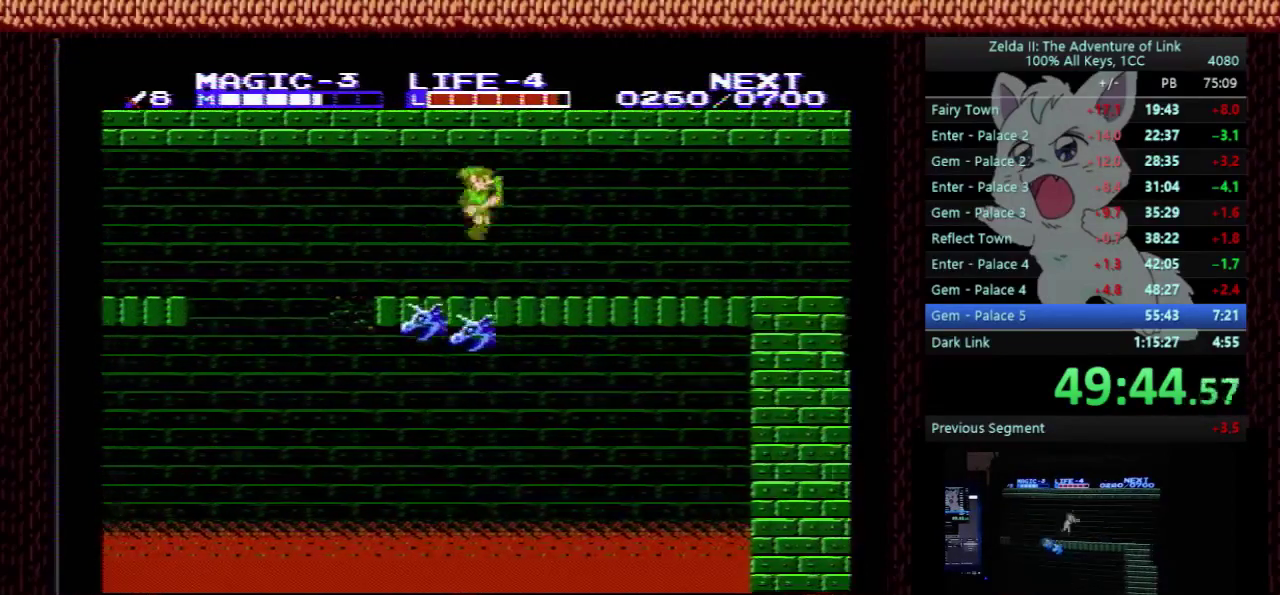
{"buttons": ["DPAD_RIGHT"], "events": [[67, "B", "up"]]}
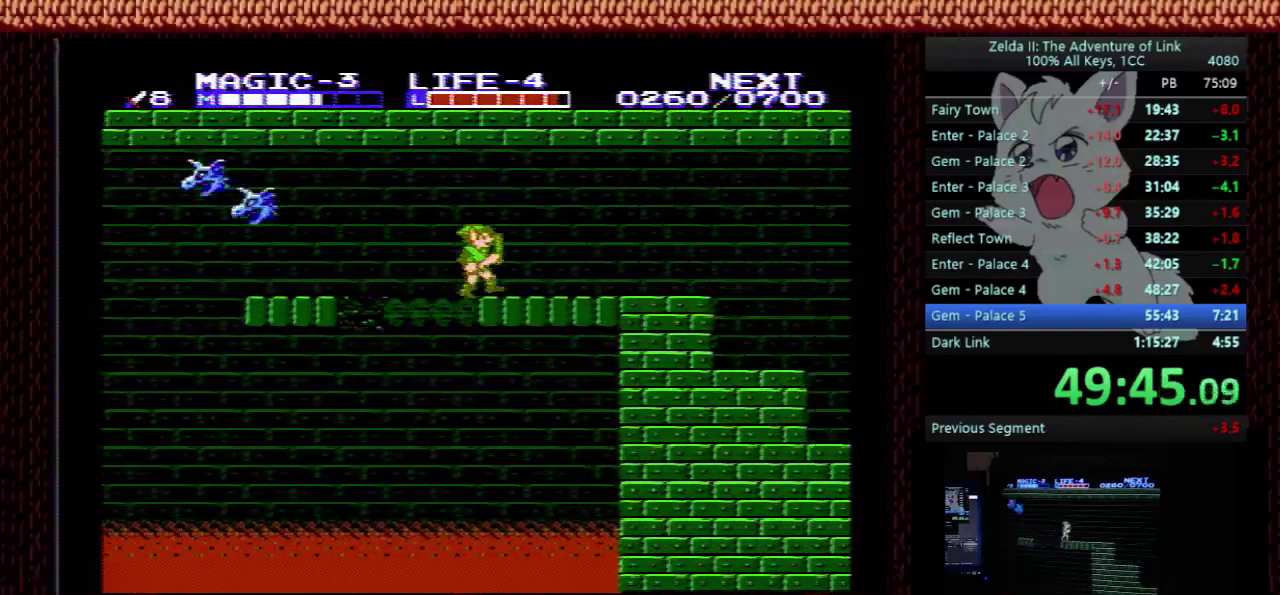
{"buttons": ["DPAD_RIGHT"], "events": []}
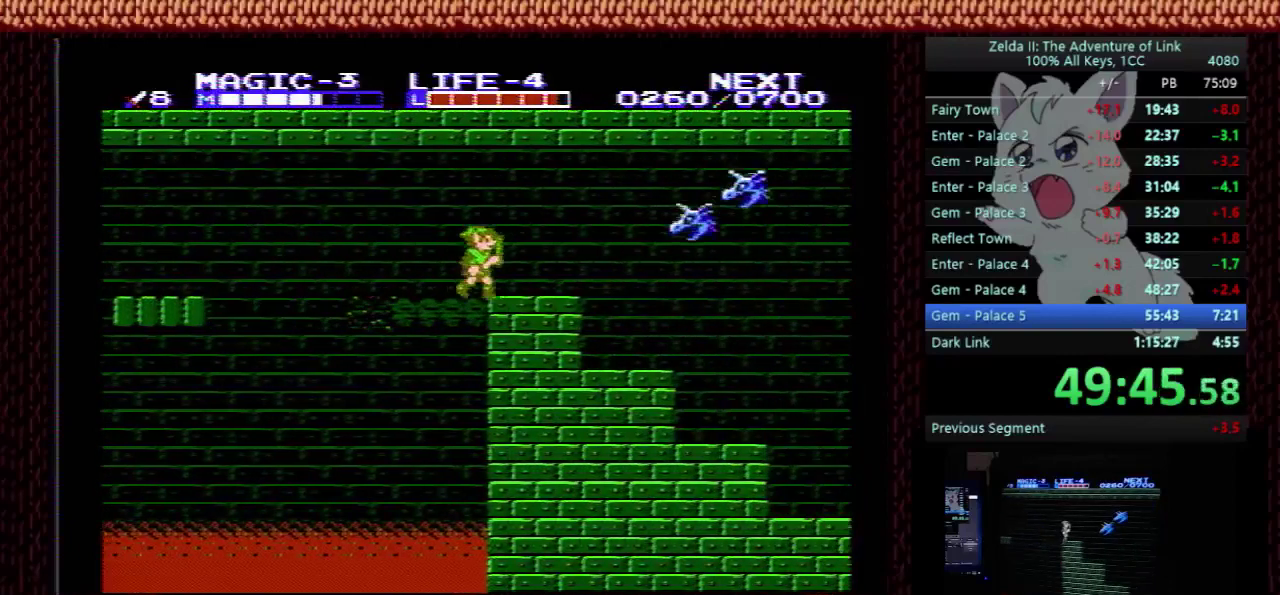
{"buttons": ["A", "DPAD_RIGHT"], "events": [[400, "A", "down"]]}
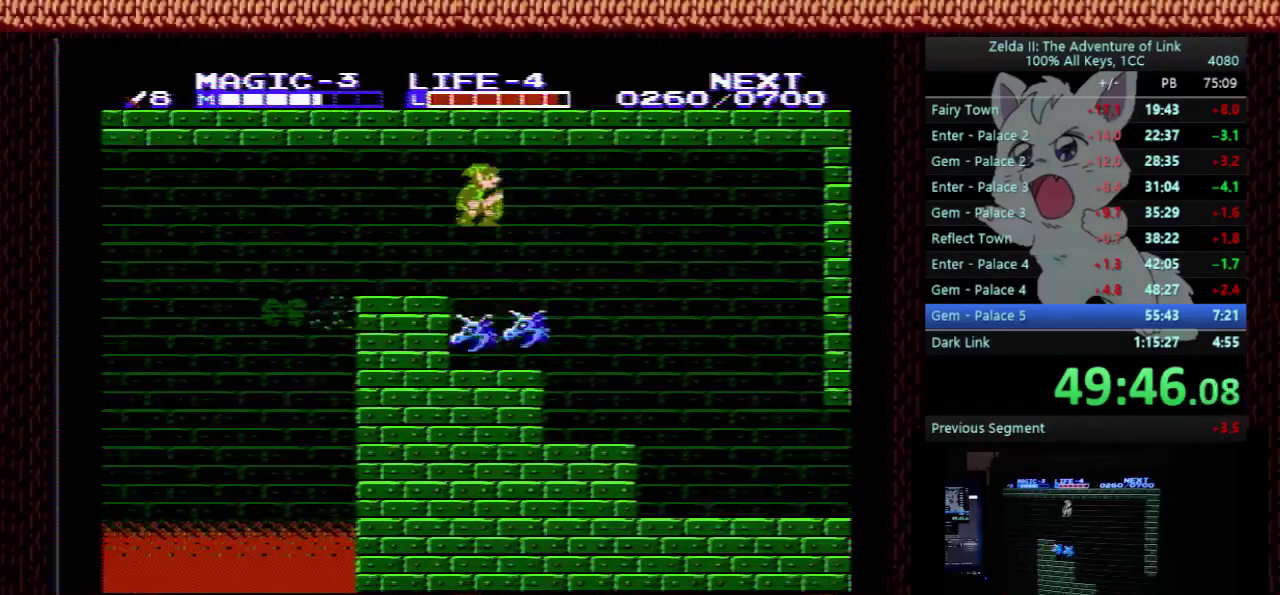
{"buttons": ["DPAD_RIGHT"], "events": [[267, "B", "down"], [300, "A", "up"], [467, "B", "up"]]}
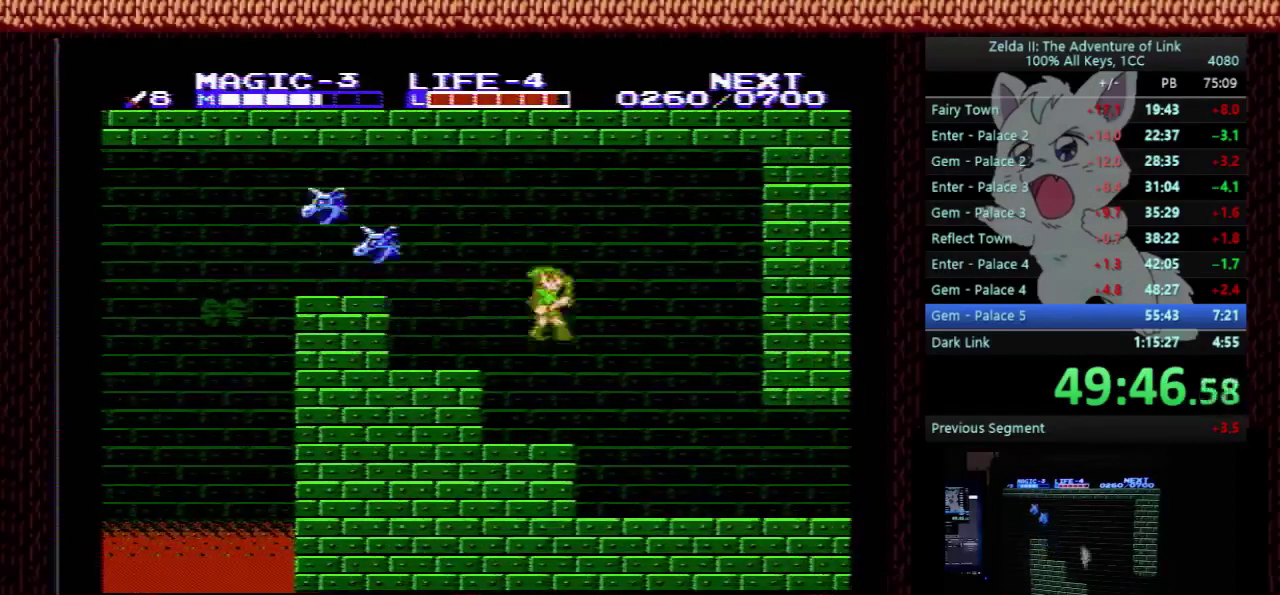
{"buttons": ["DPAD_RIGHT"], "events": []}
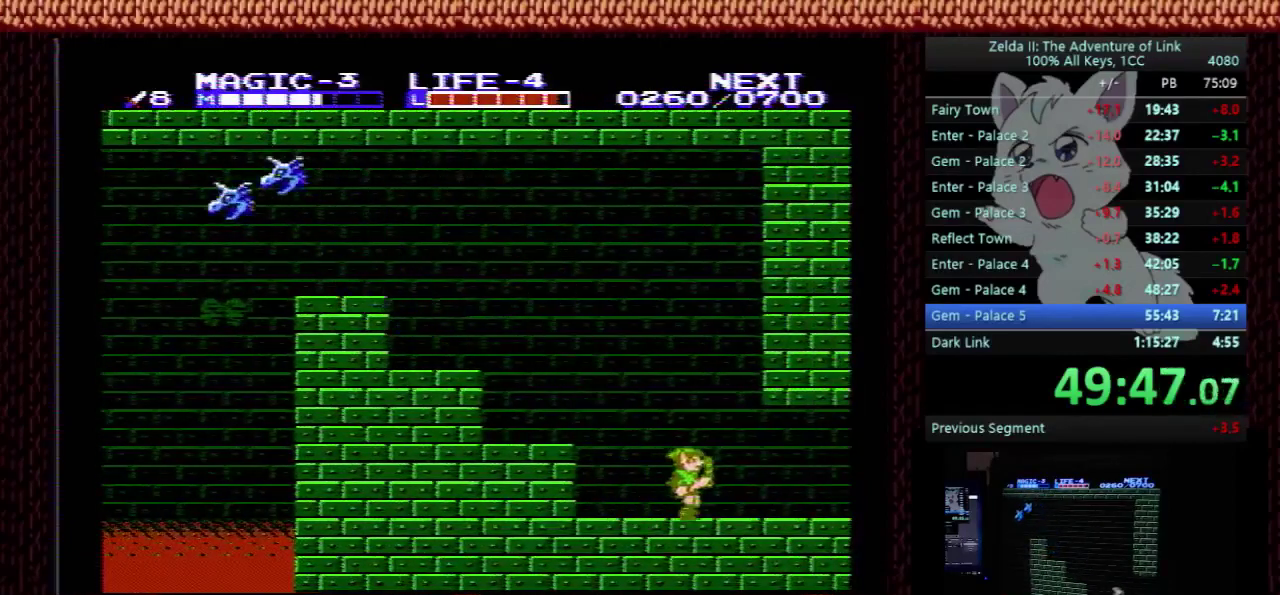
{"buttons": ["DPAD_RIGHT"], "events": []}
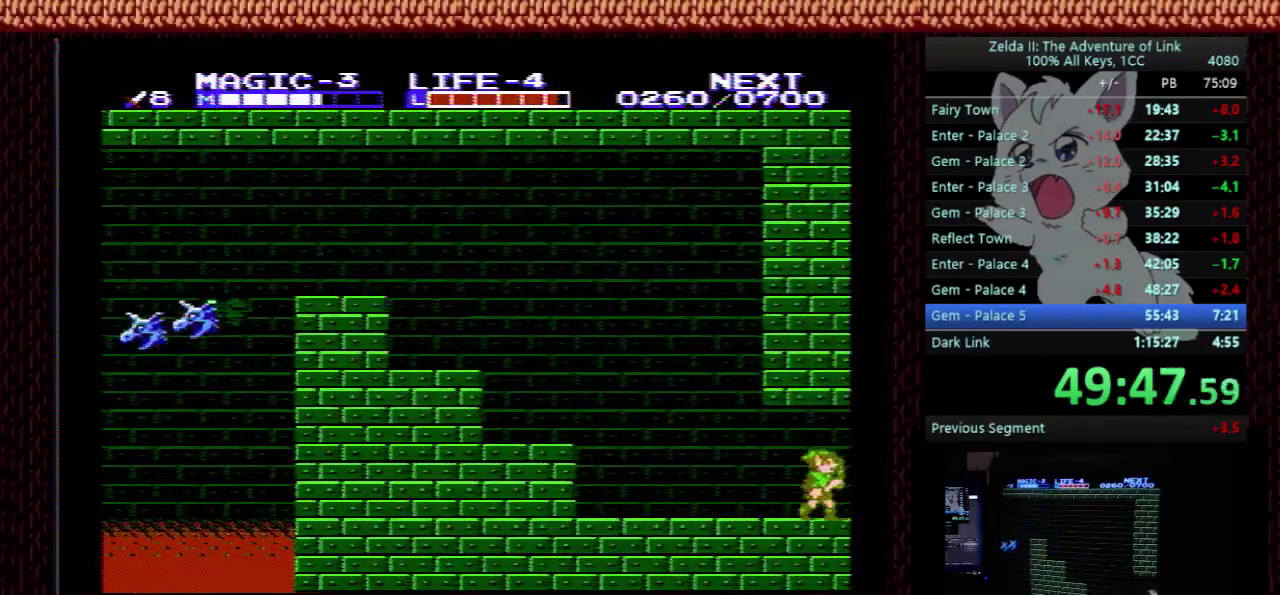
{"buttons": ["DPAD_RIGHT"], "events": [[267, "DPAD_RIGHT", "up"], [367, "DPAD_RIGHT", "down"]]}
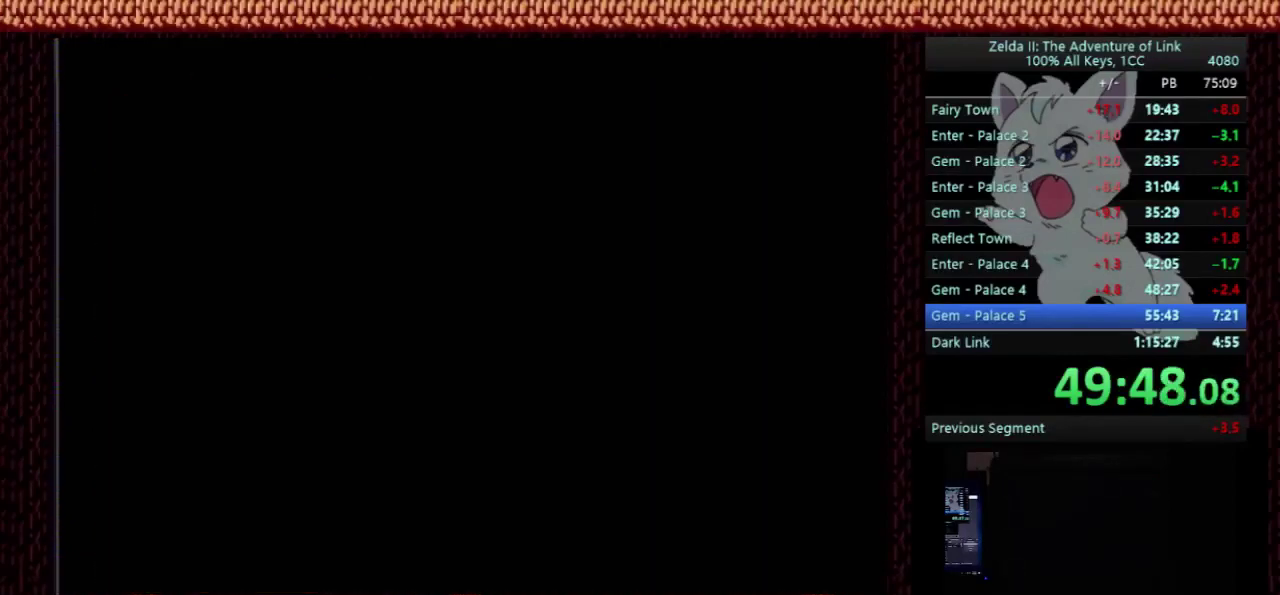
{"buttons": ["DPAD_RIGHT"], "events": []}
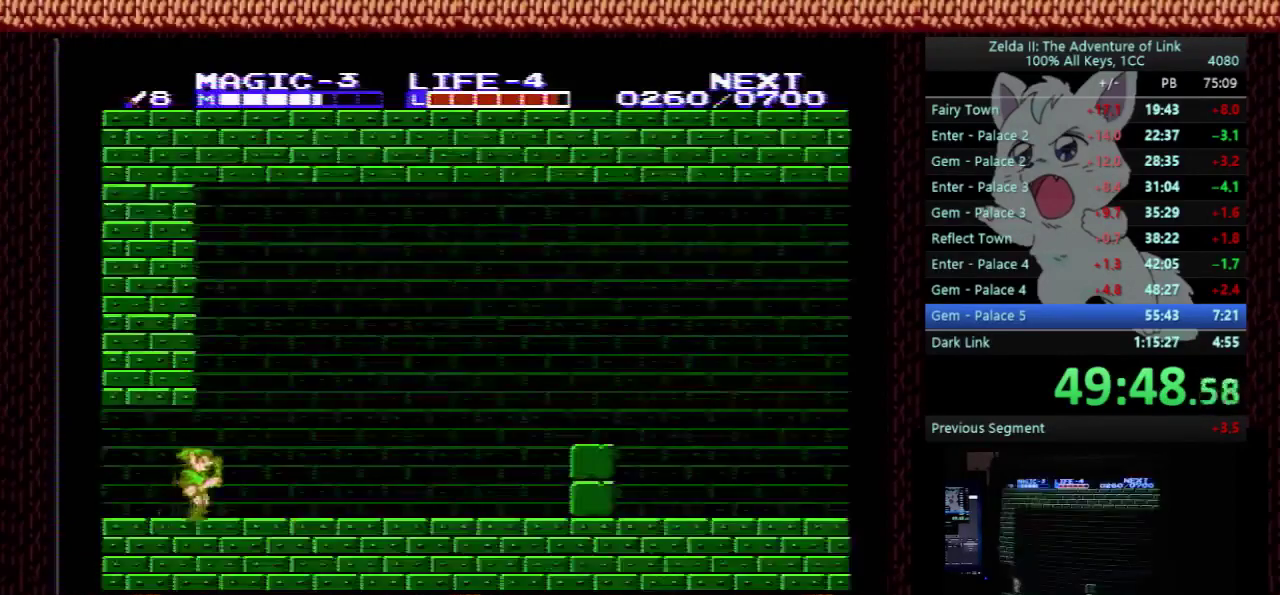
{"buttons": ["DPAD_RIGHT"], "events": []}
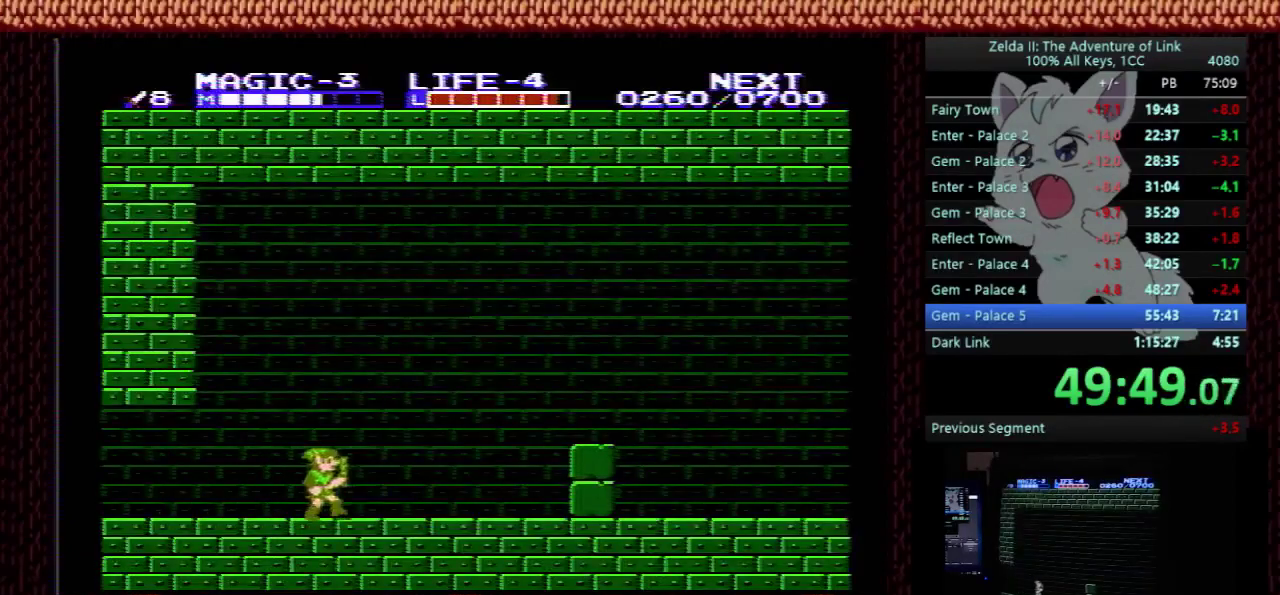
{"buttons": ["DPAD_RIGHT"], "events": []}